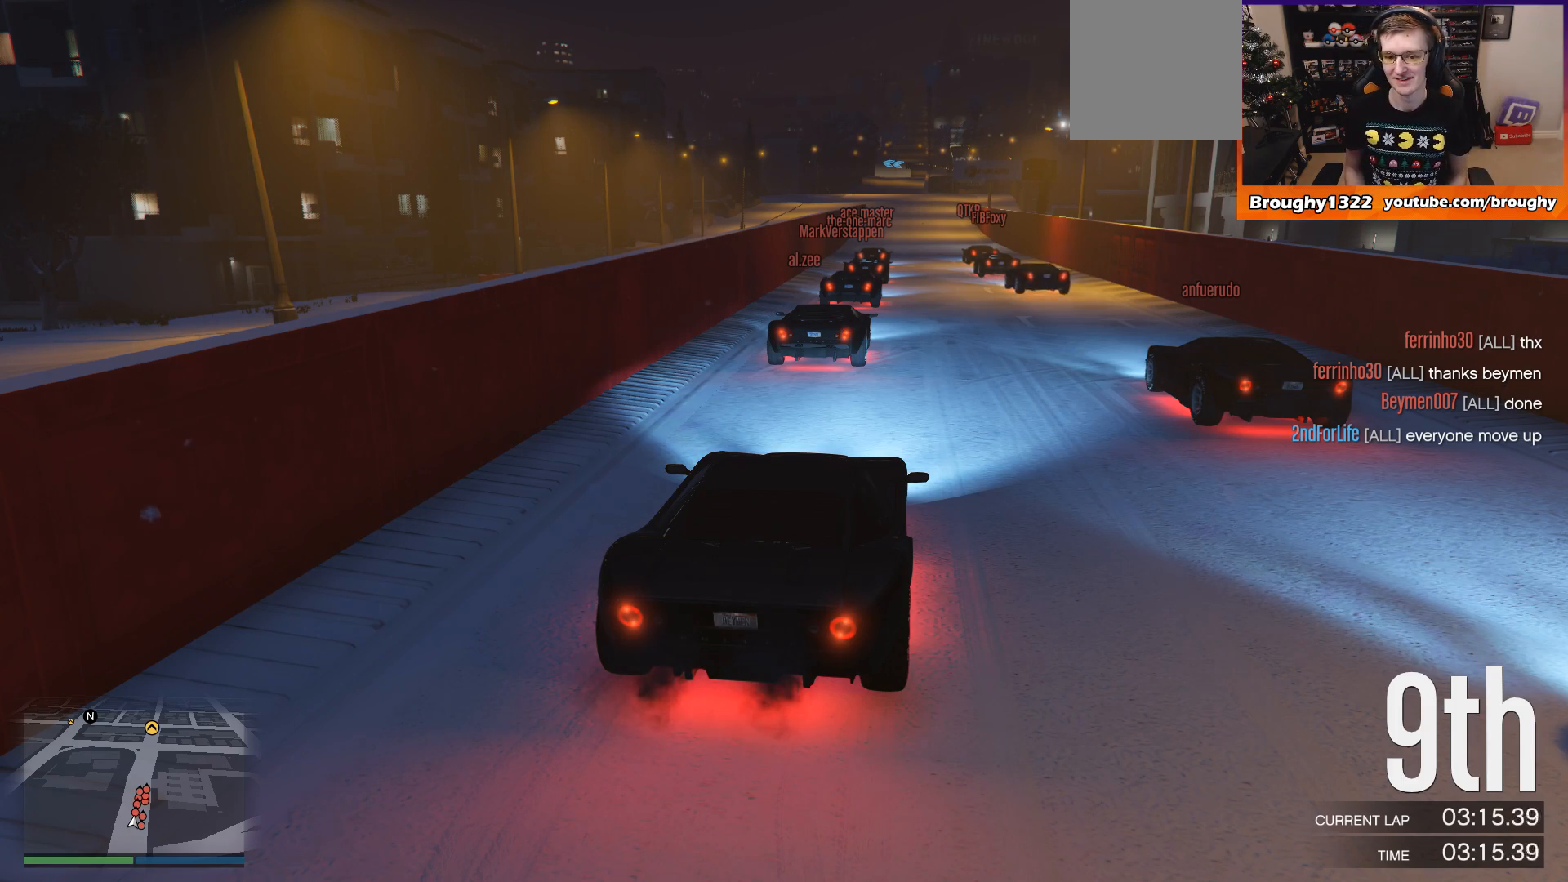
Gameplay with a controller (Xbox layout); each line is a JSON object with the inputs held at the frame after it. "events" lists button and stick changes between this image and that frame as [ms after this image, input, new state], when the widget could be followed in between. Not read: L3 R3.
{"buttons": [], "left_stick": "up-left", "right_stick": "center", "events": [[34, "right_stick", "down-left"], [134, "left_stick", "left"], [234, "left_stick", "center"], [301, "right_stick", "left"], [501, "left_stick", "up-left"], [501, "right_stick", "center"]]}
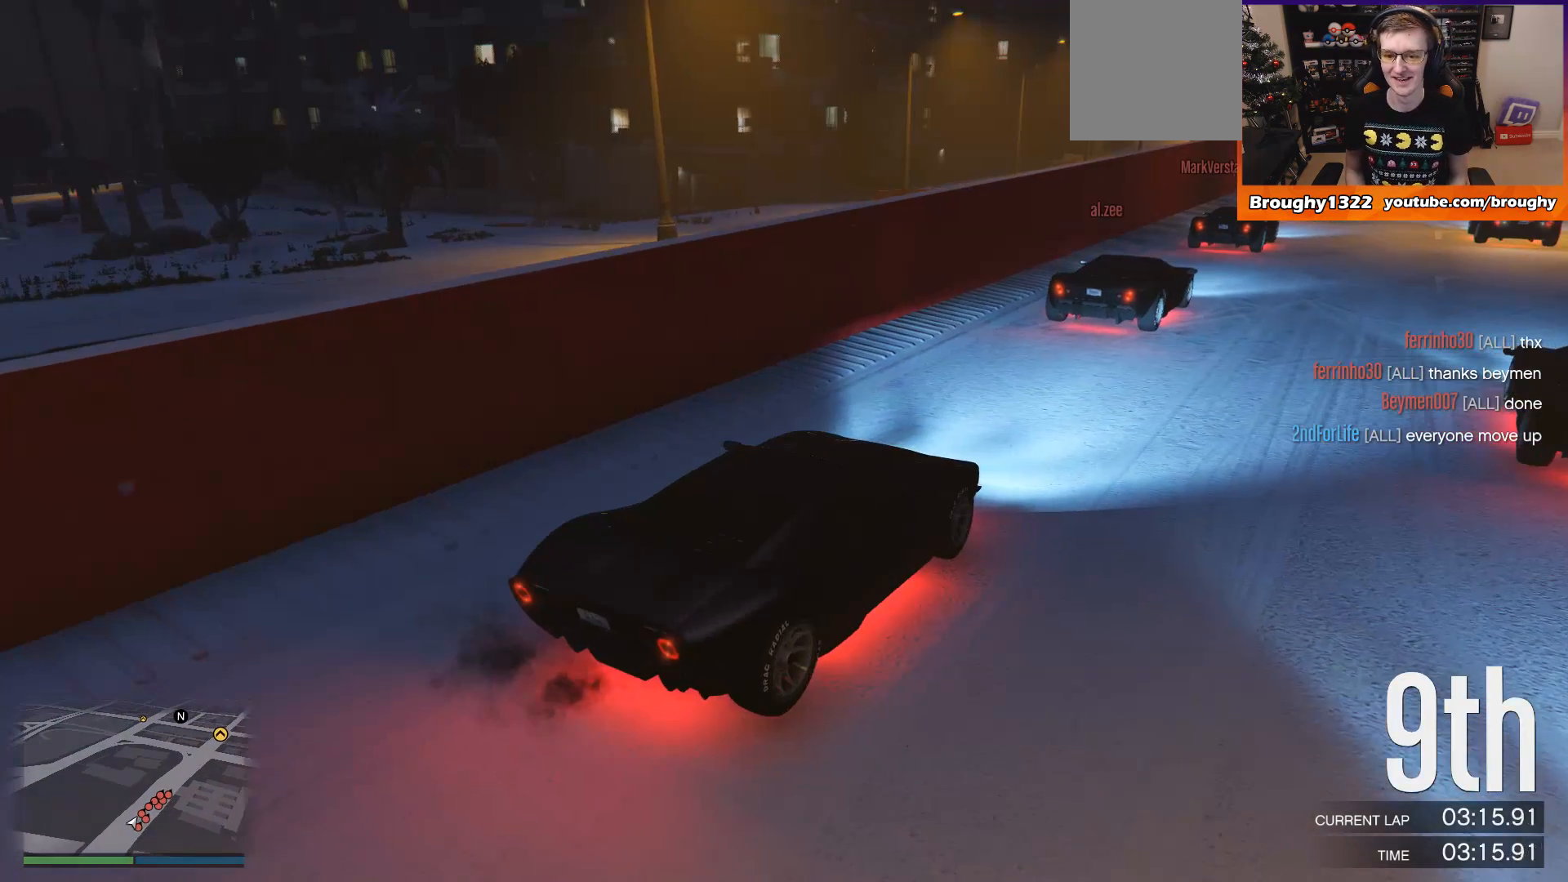
{"buttons": ["L2"], "left_stick": "up-left", "right_stick": "center", "events": [[300, "L2", "down"]]}
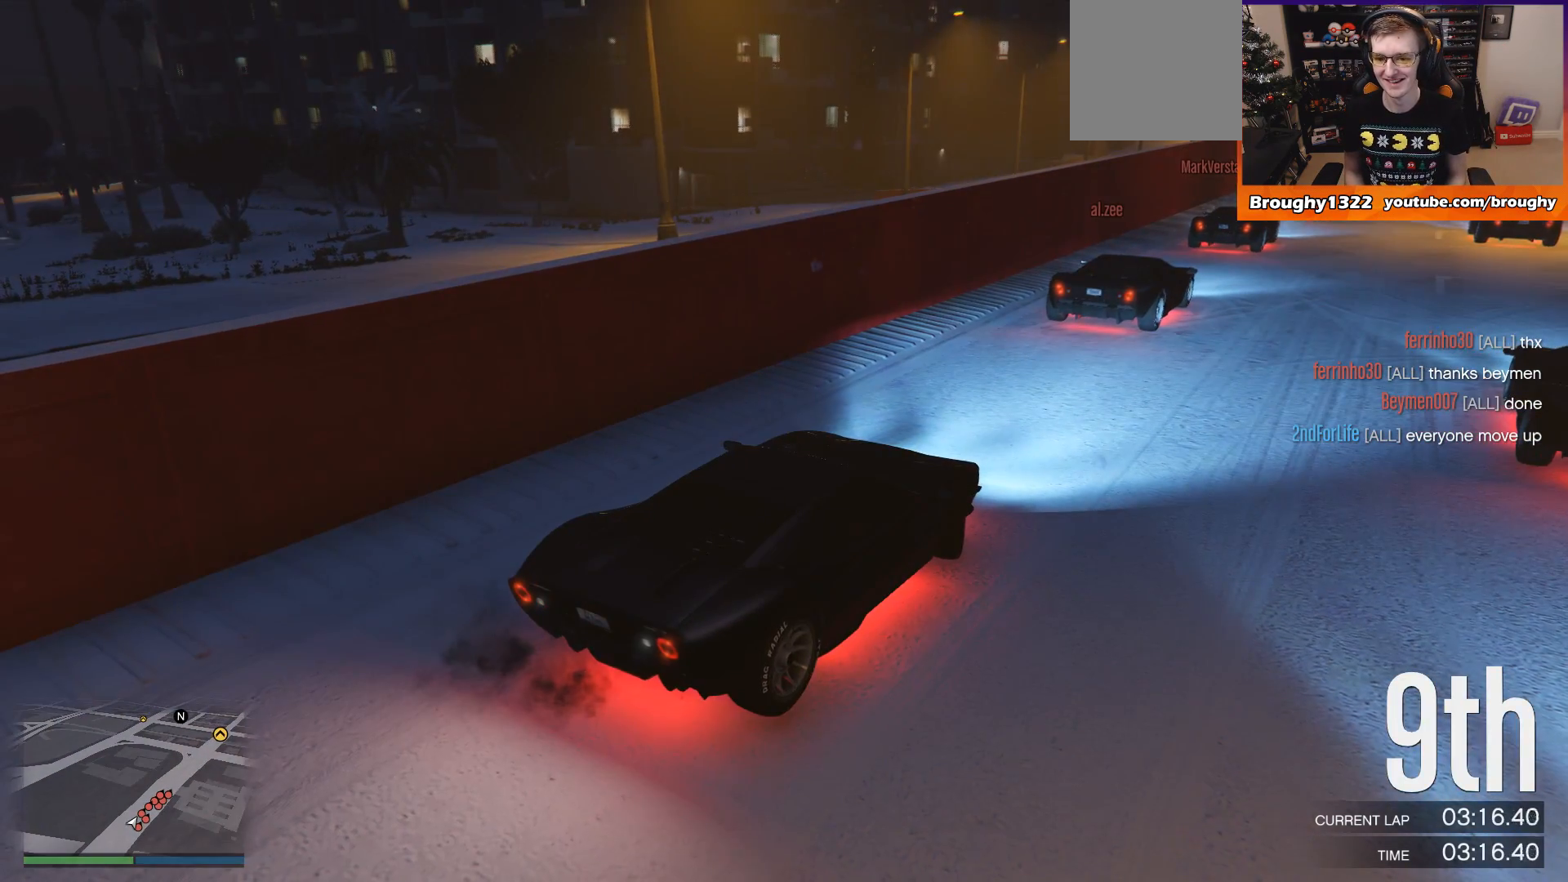
{"buttons": ["L2"], "left_stick": "up-left", "right_stick": "down-right", "events": [[100, "right_stick", "down"], [417, "right_stick", "down-right"]]}
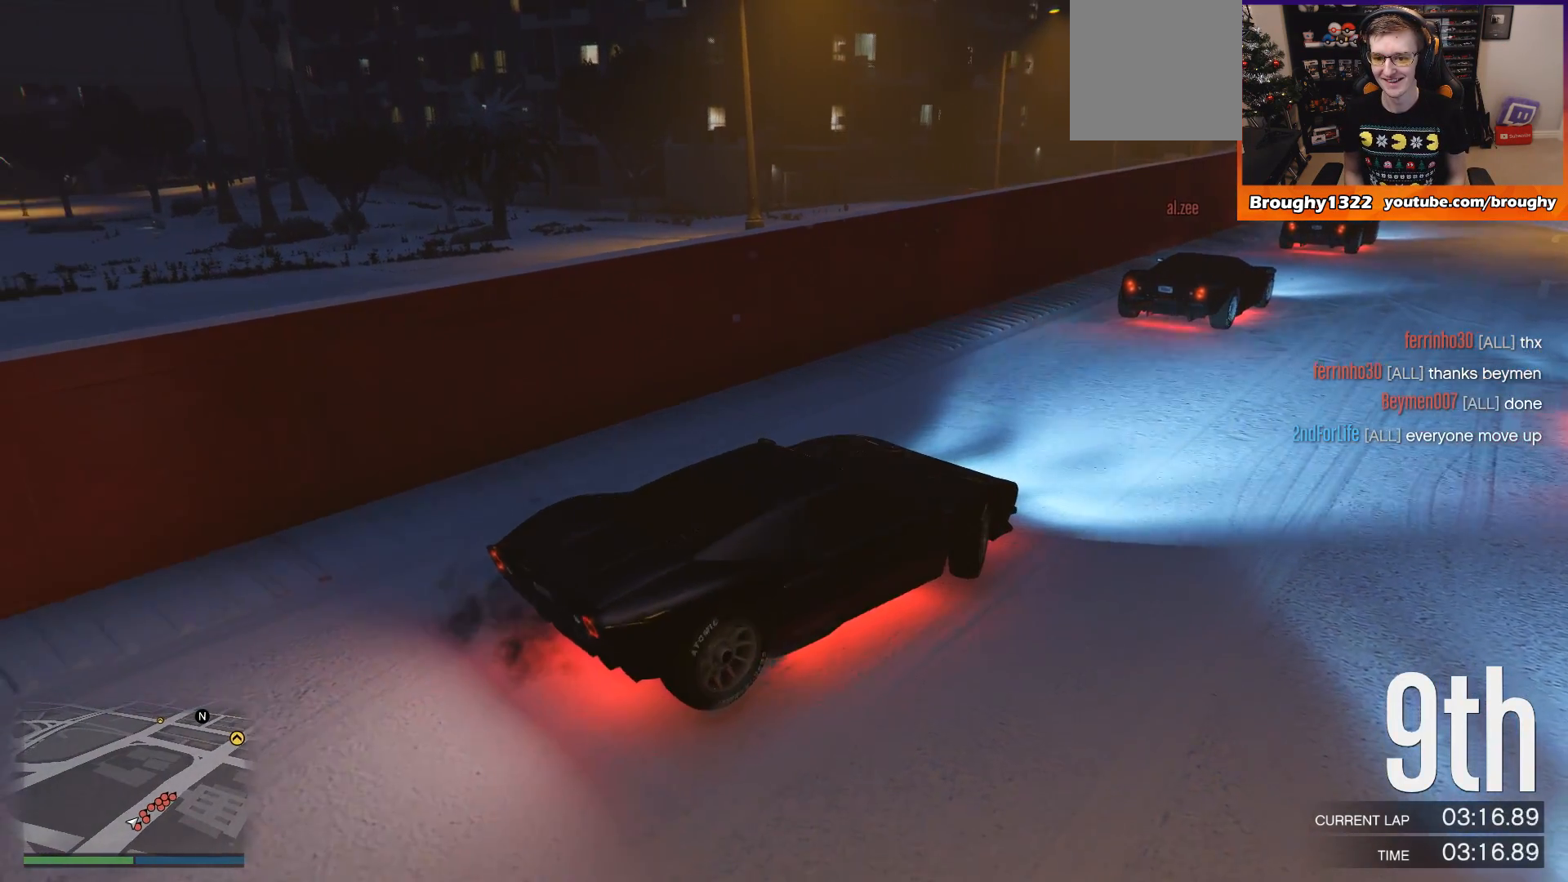
{"buttons": ["L2"], "left_stick": "up-right", "right_stick": "down-right", "events": [[100, "L2", "up"], [434, "L2", "down"], [467, "left_stick", "up-right"]]}
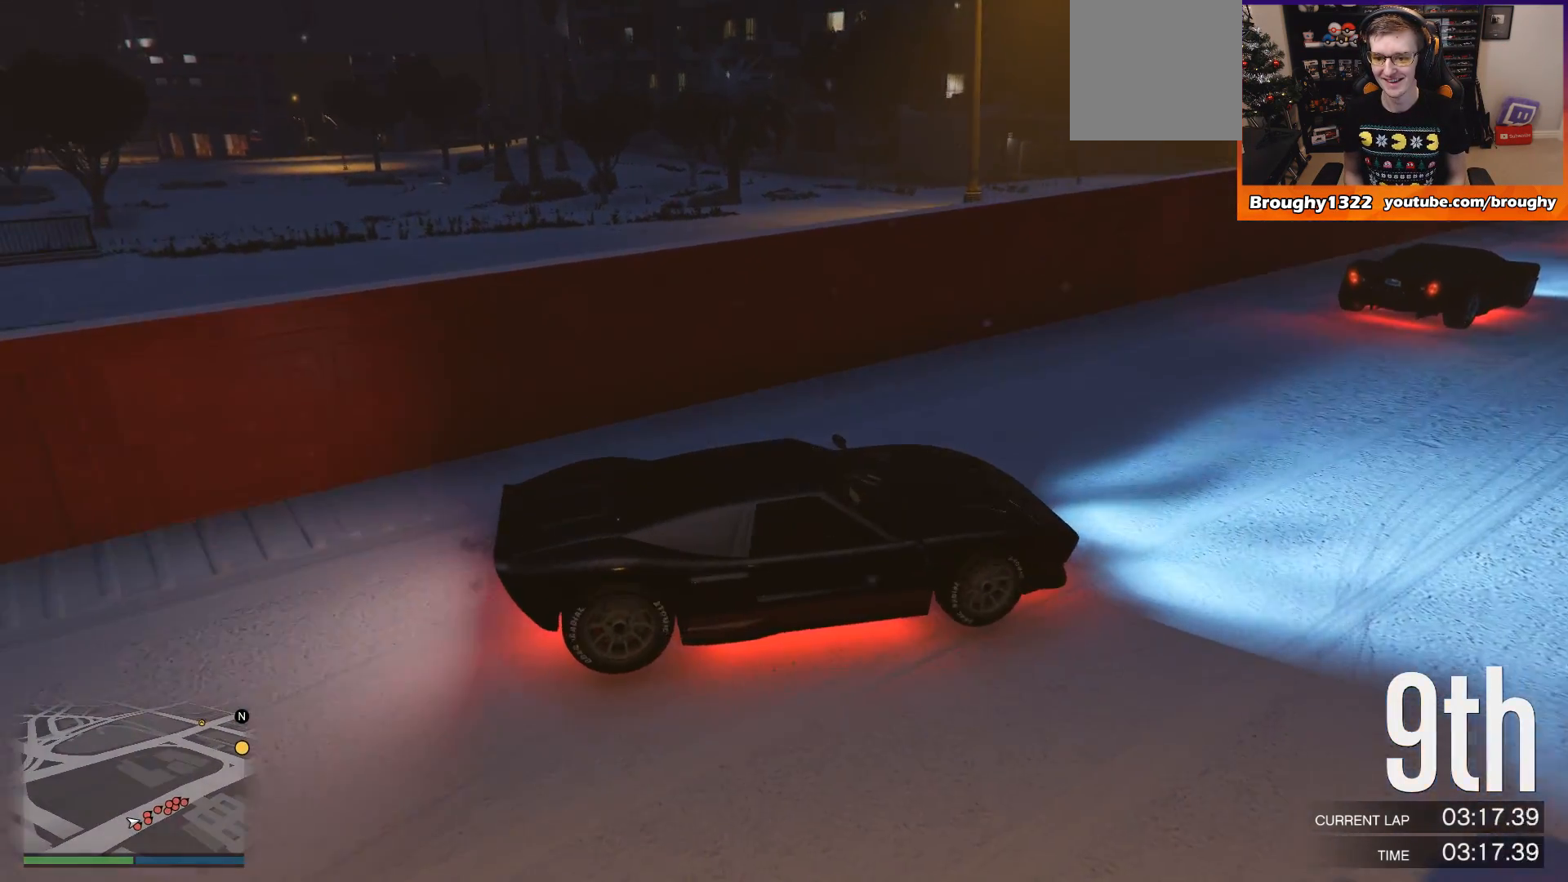
{"buttons": [], "left_stick": "right", "right_stick": "down-right", "events": [[67, "left_stick", "right"], [167, "L2", "up"]]}
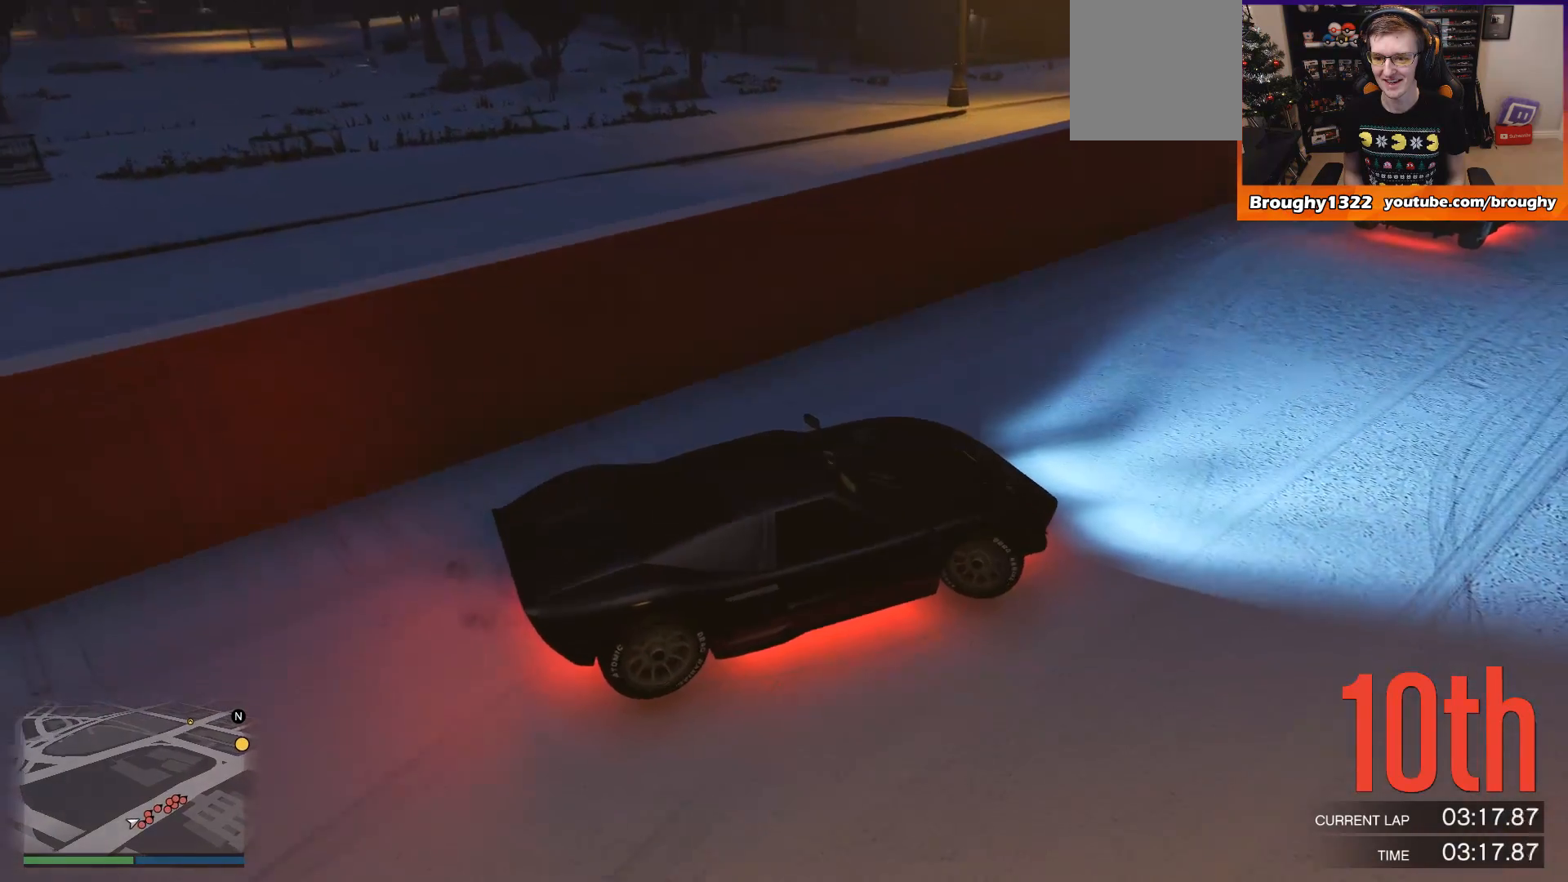
{"buttons": [], "left_stick": "right", "right_stick": "down-right", "events": []}
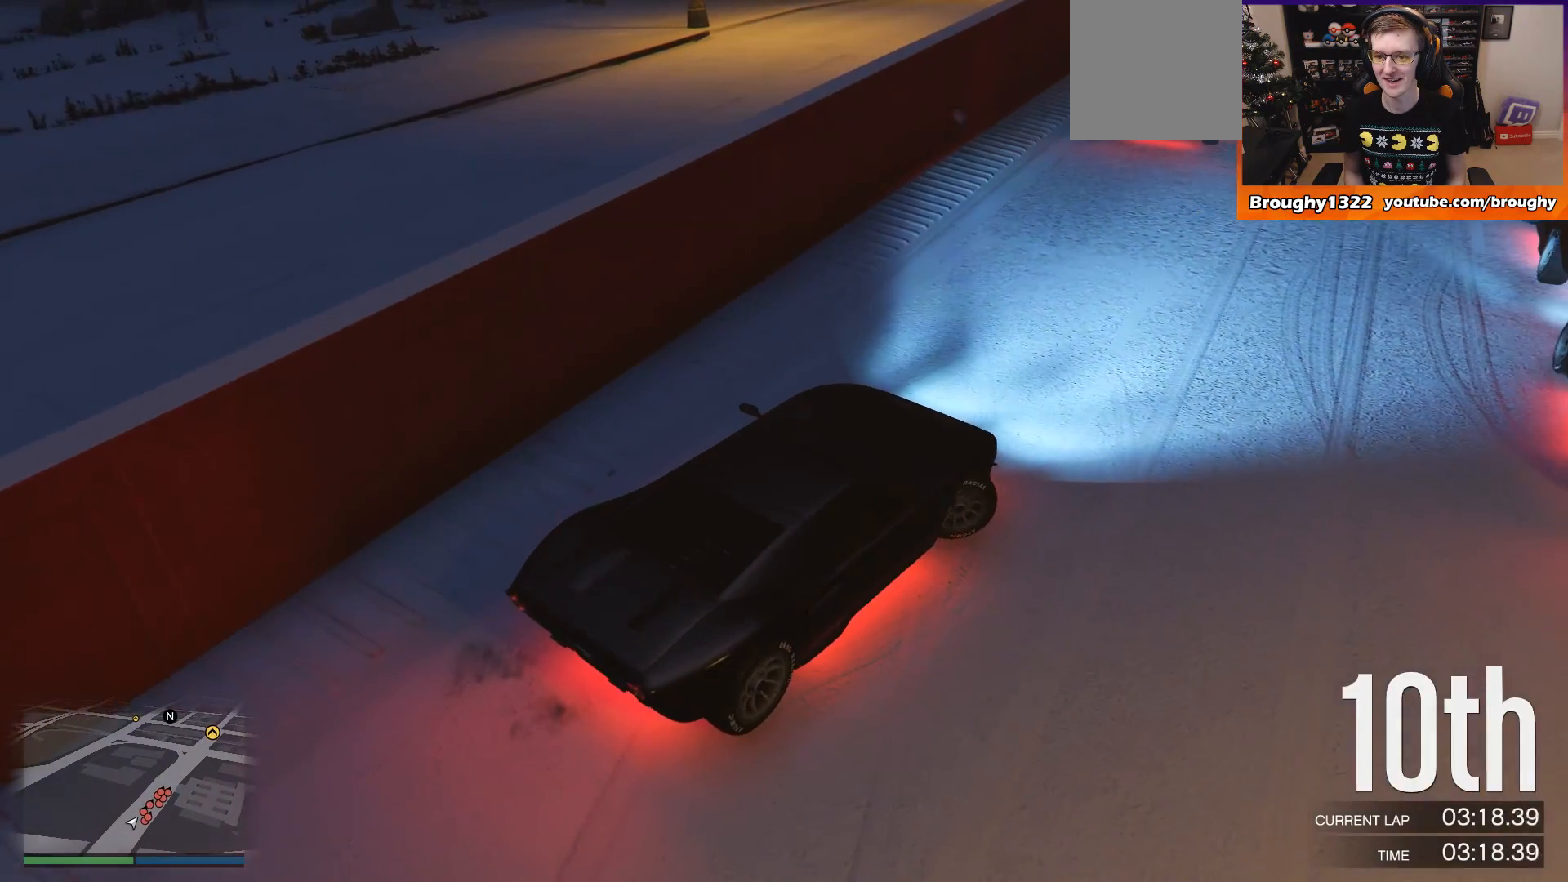
{"buttons": ["R2"], "left_stick": "up-left", "right_stick": "right", "events": [[100, "R2", "down"], [100, "left_stick", "up-left"], [167, "right_stick", "right"]]}
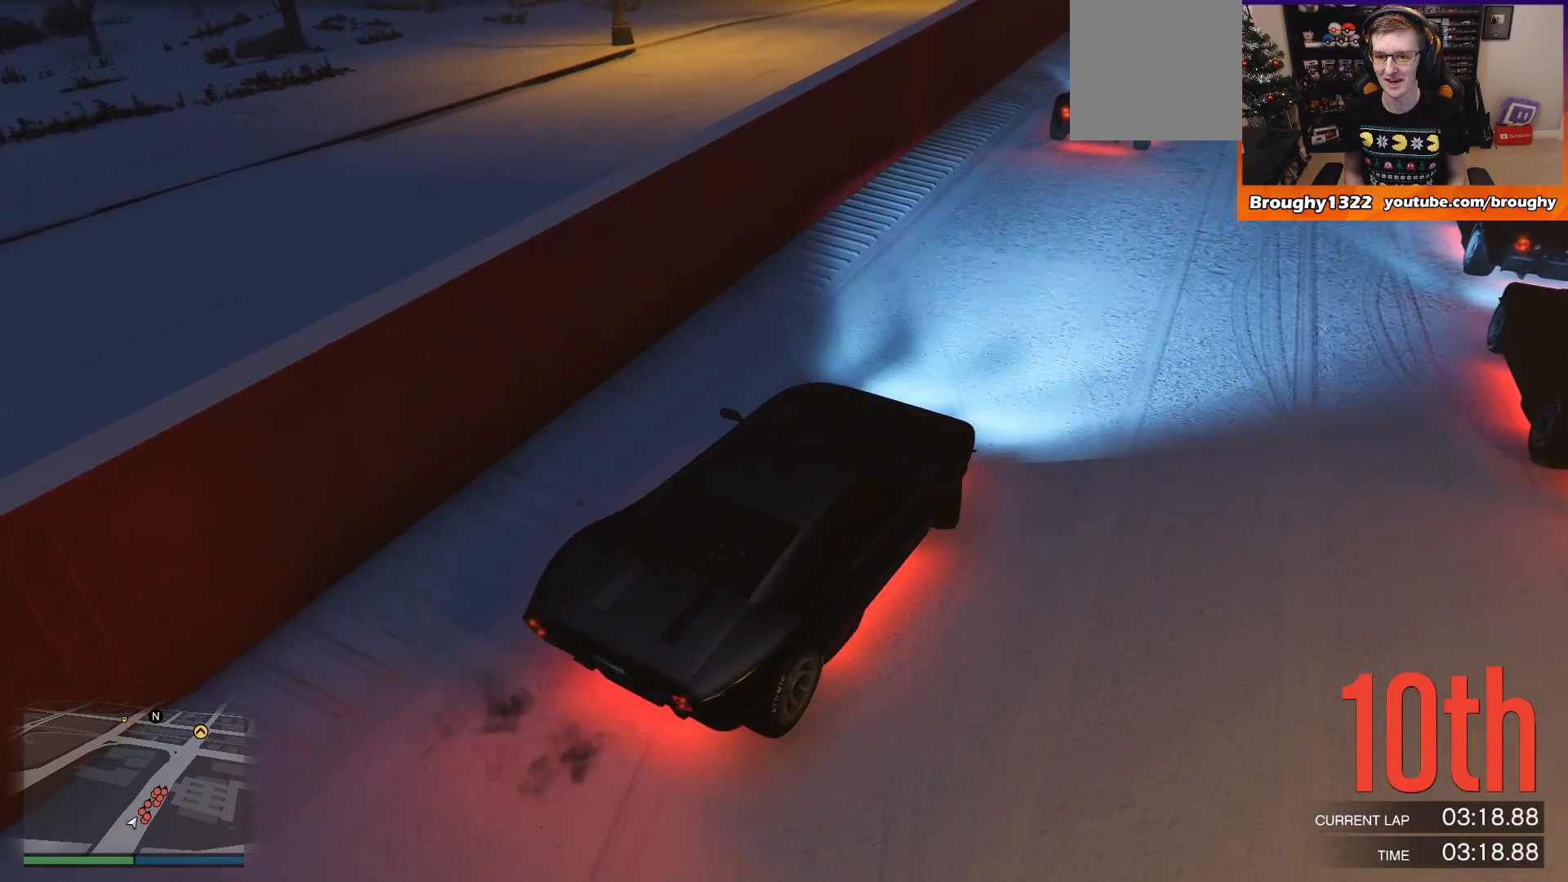
{"buttons": [], "left_stick": "right", "right_stick": "down-right", "events": [[100, "R2", "up"], [150, "right_stick", "down-right"], [333, "left_stick", "center"], [484, "left_stick", "right"]]}
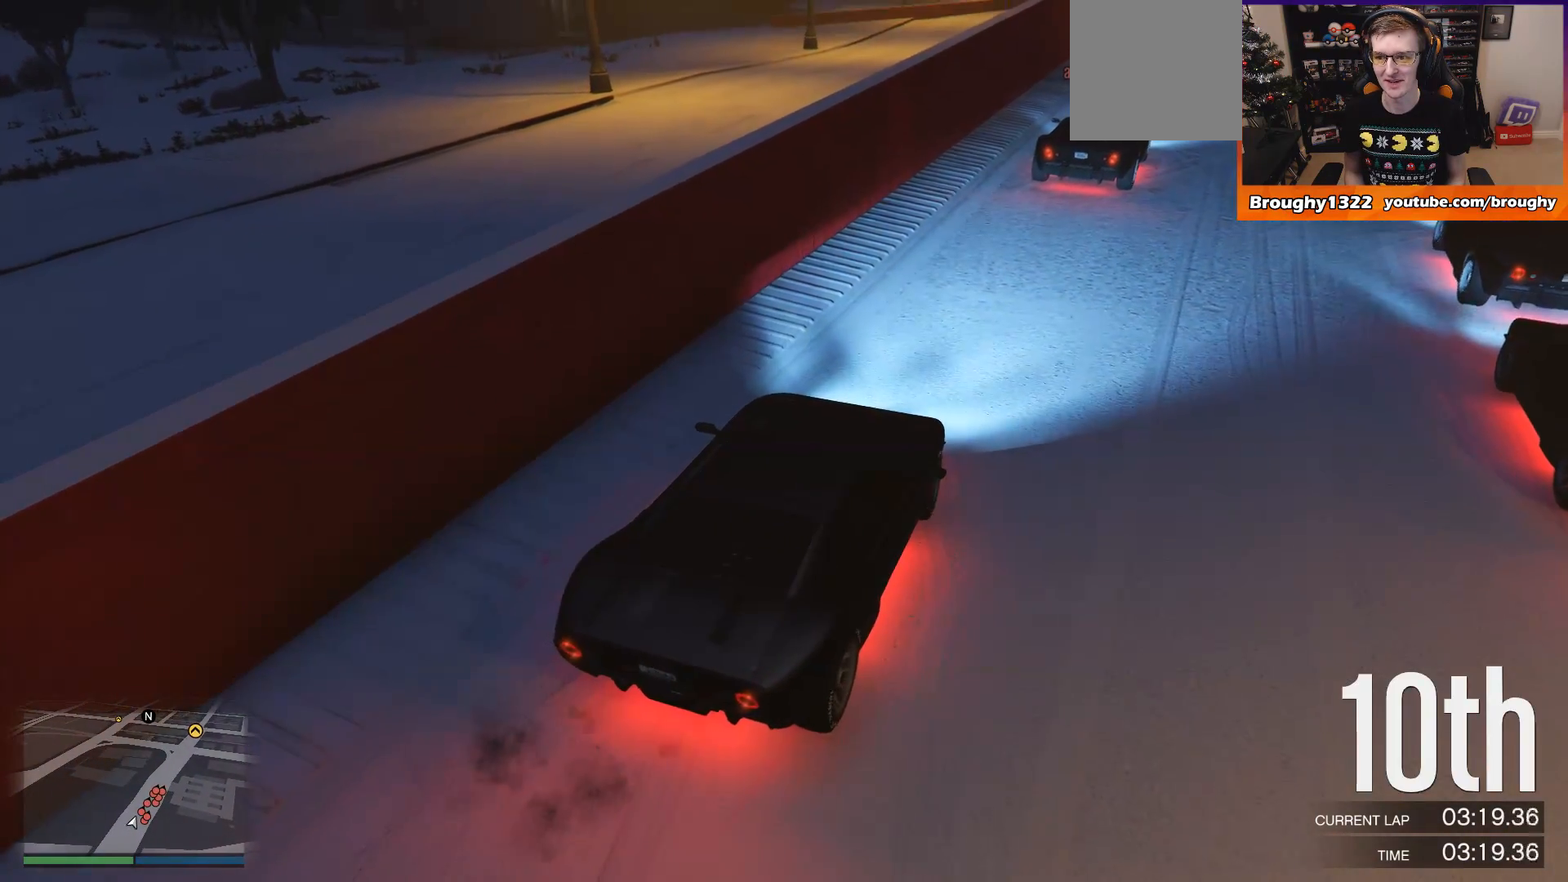
{"buttons": ["R2"], "left_stick": "right", "right_stick": "down-right", "events": [[167, "R2", "down"], [184, "left_stick", "center"], [467, "left_stick", "right"]]}
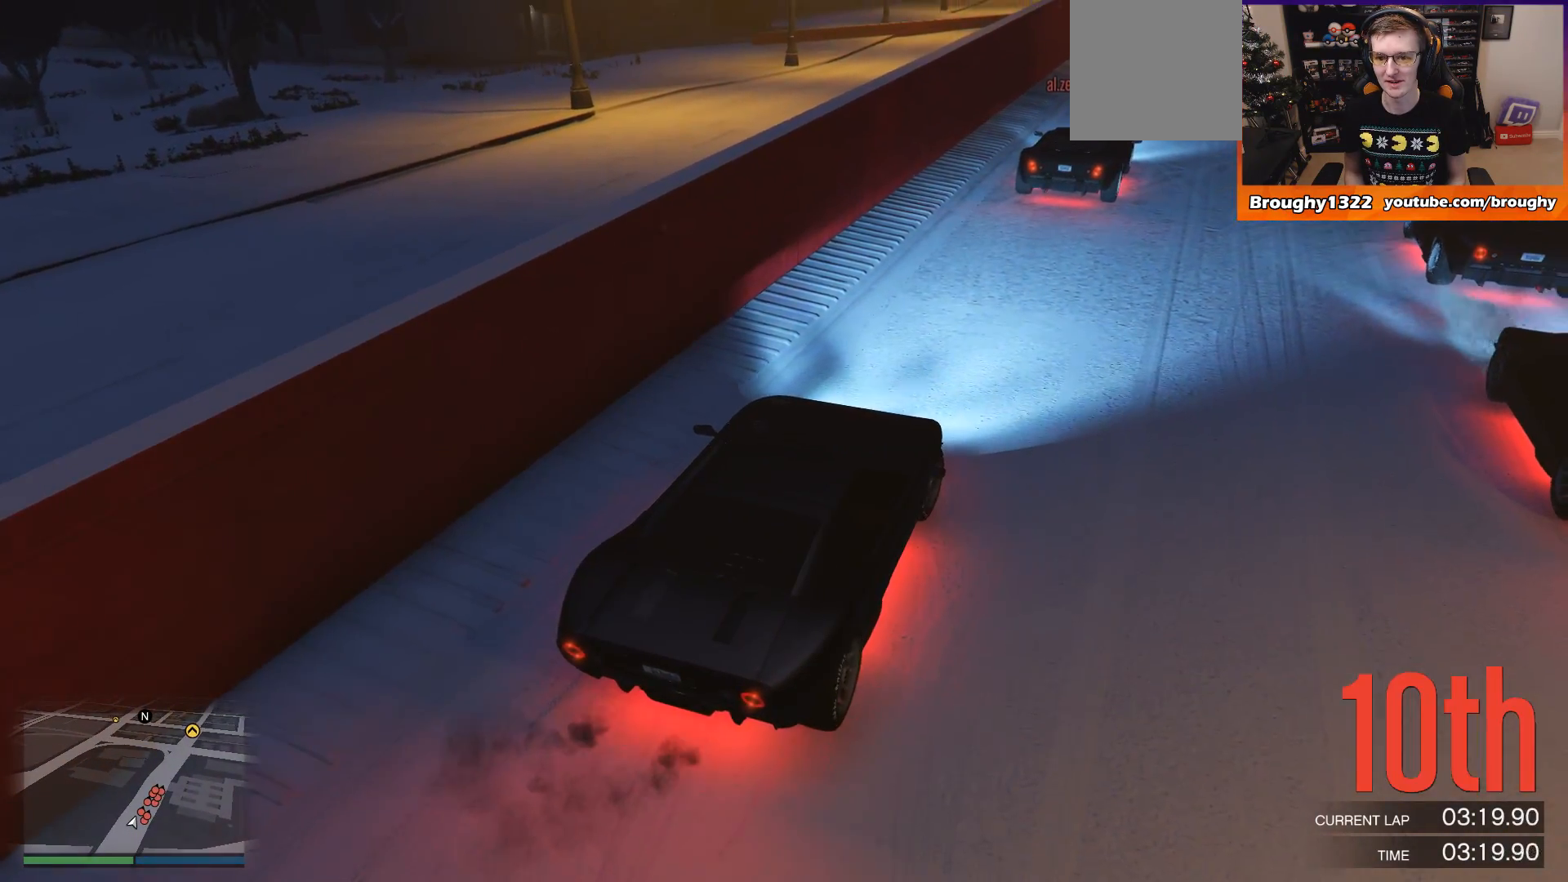
{"buttons": ["R2"], "left_stick": "center", "right_stick": "down-right", "events": [[200, "R2", "up"], [333, "left_stick", "center"], [350, "R2", "down"]]}
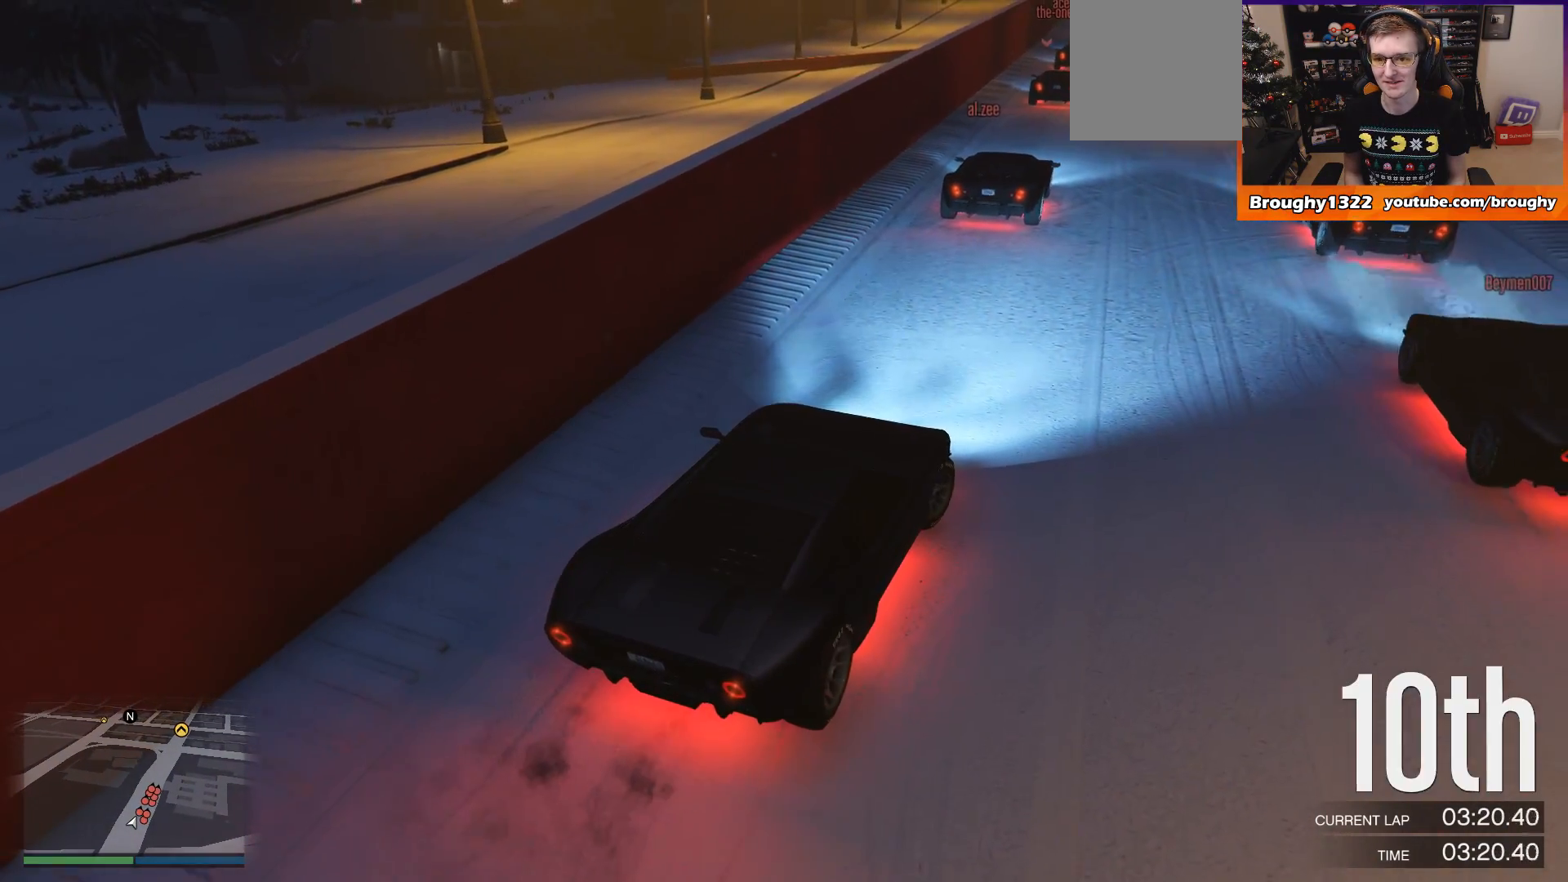
{"buttons": [], "left_stick": "up-left", "right_stick": "down-left", "events": [[50, "right_stick", "down-left"], [401, "R2", "up"], [401, "left_stick", "up-left"]]}
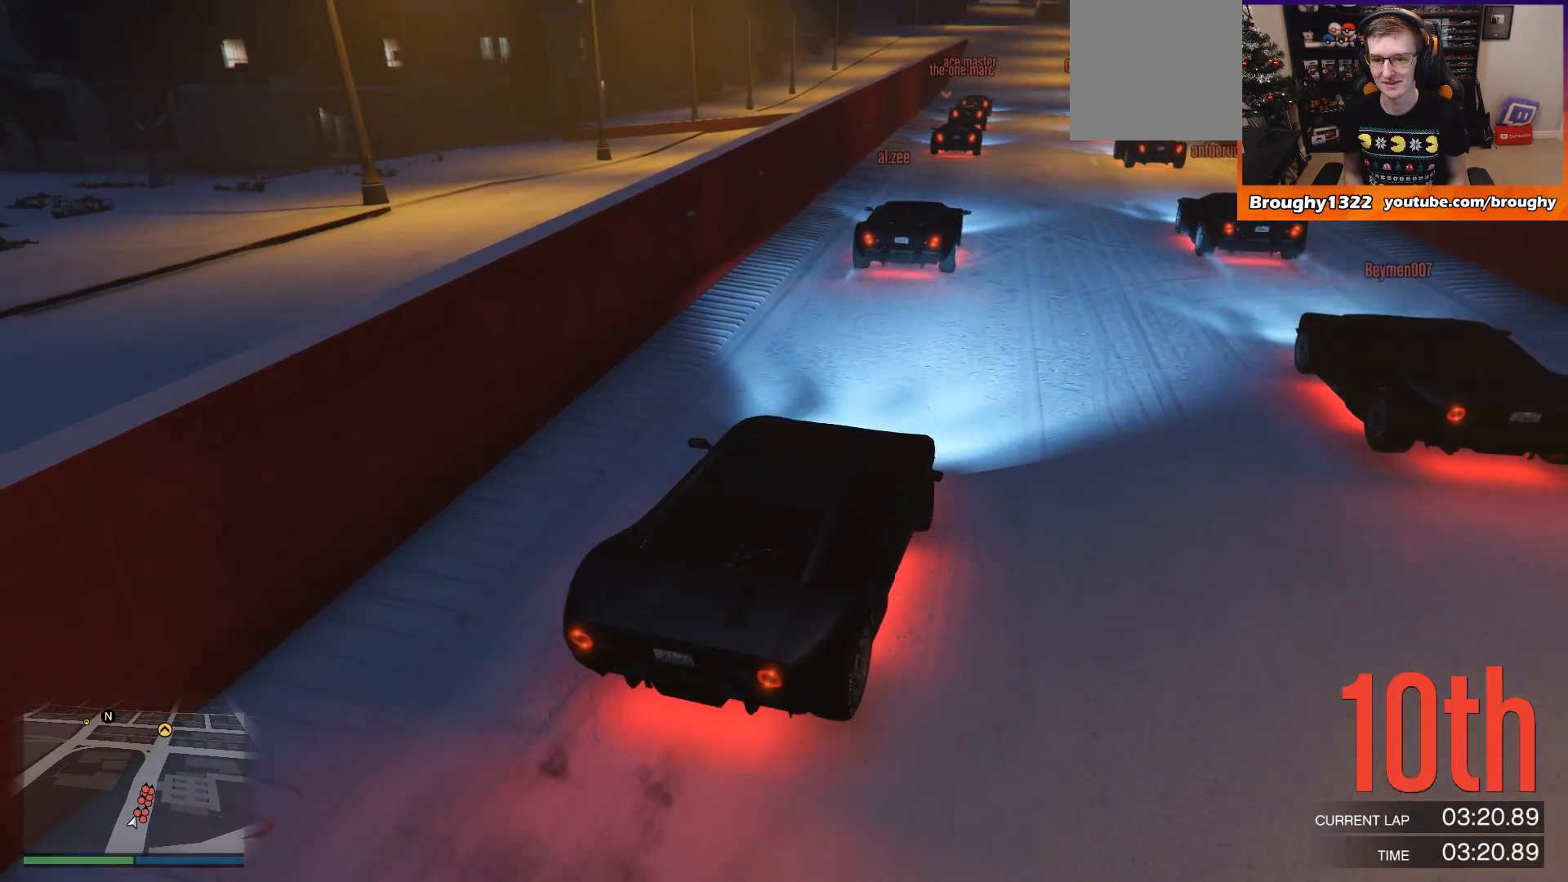
{"buttons": [], "left_stick": "center", "right_stick": "down-left", "events": [[133, "left_stick", "center"], [300, "left_stick", "right"], [434, "left_stick", "center"]]}
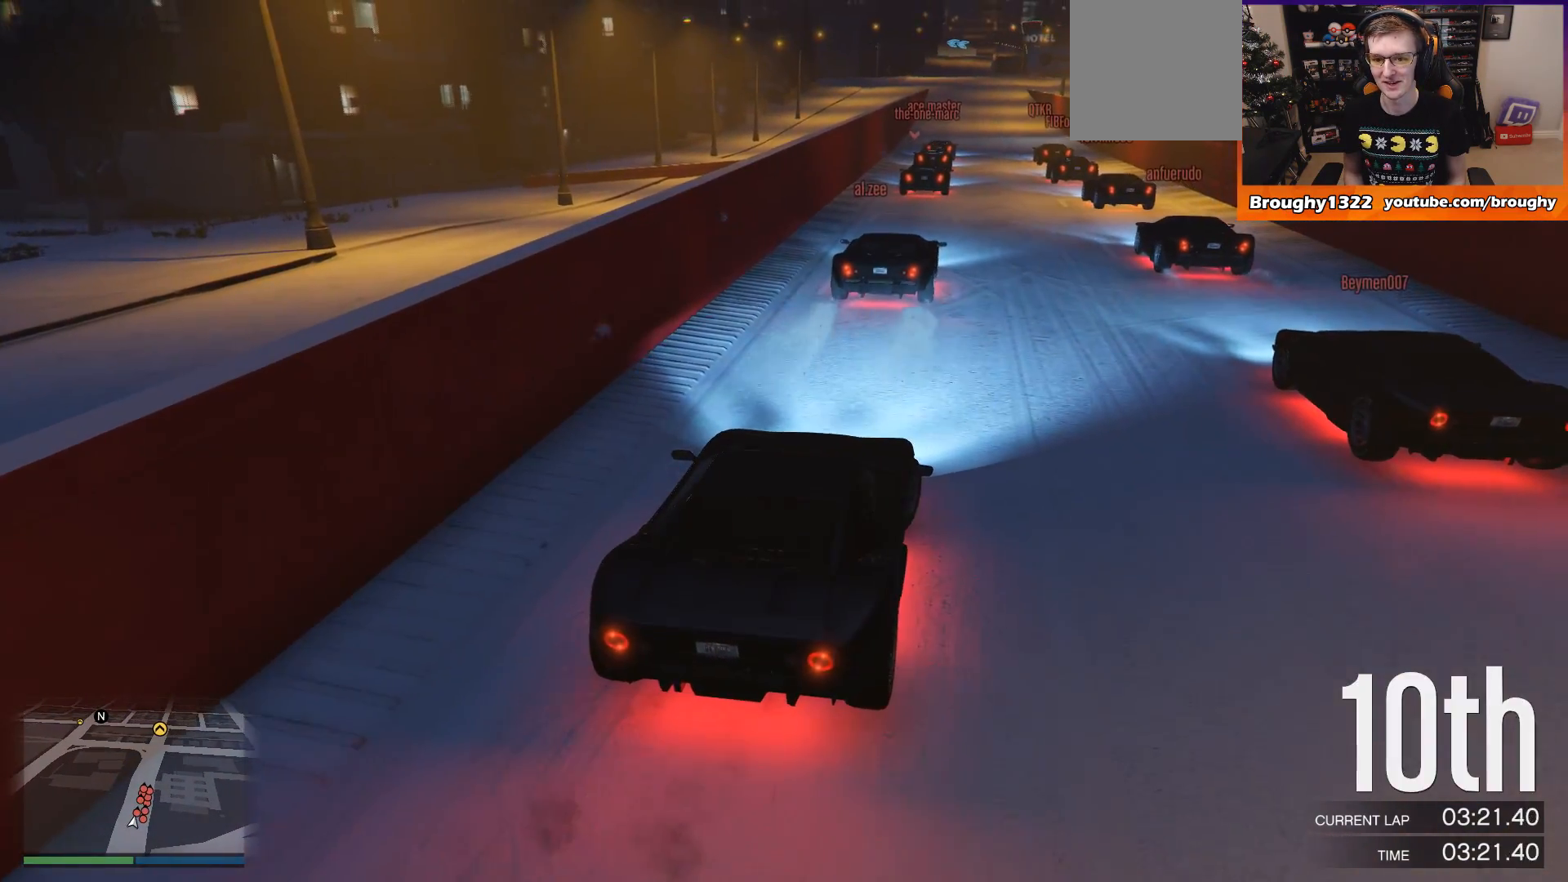
{"buttons": [], "left_stick": "center", "right_stick": "center", "events": [[67, "right_stick", "center"], [217, "left_stick", "up-left"], [384, "left_stick", "center"]]}
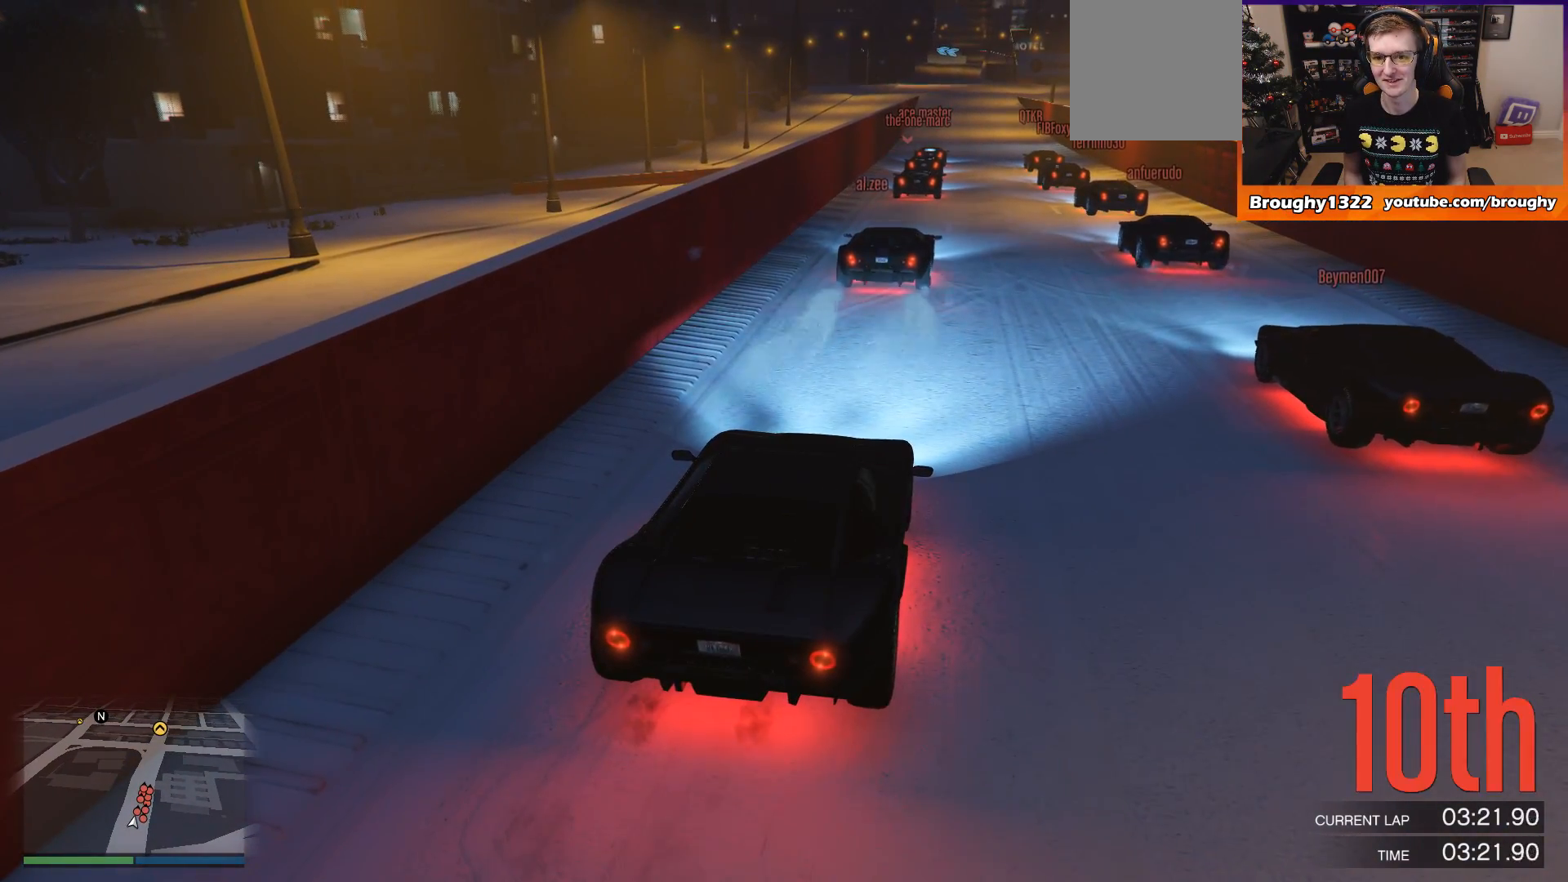
{"buttons": ["R2"], "left_stick": "up-left", "right_stick": "center", "events": [[66, "R2", "down"], [400, "left_stick", "up-left"]]}
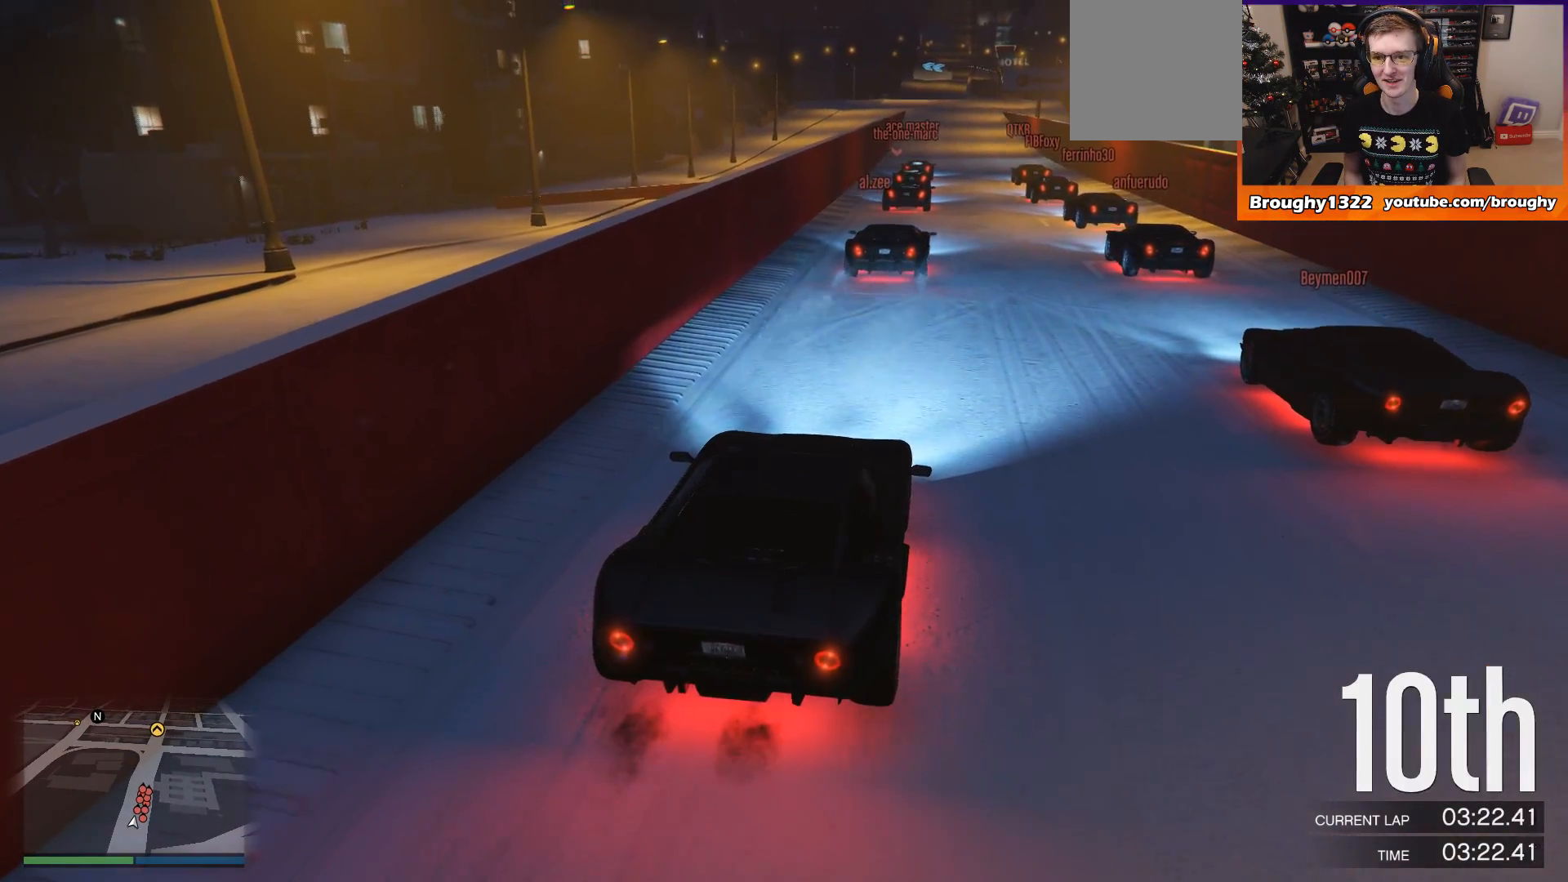
{"buttons": ["R2"], "left_stick": "center", "right_stick": "down", "events": [[167, "R2", "up"], [167, "left_stick", "center"], [317, "right_stick", "down"], [434, "R2", "down"]]}
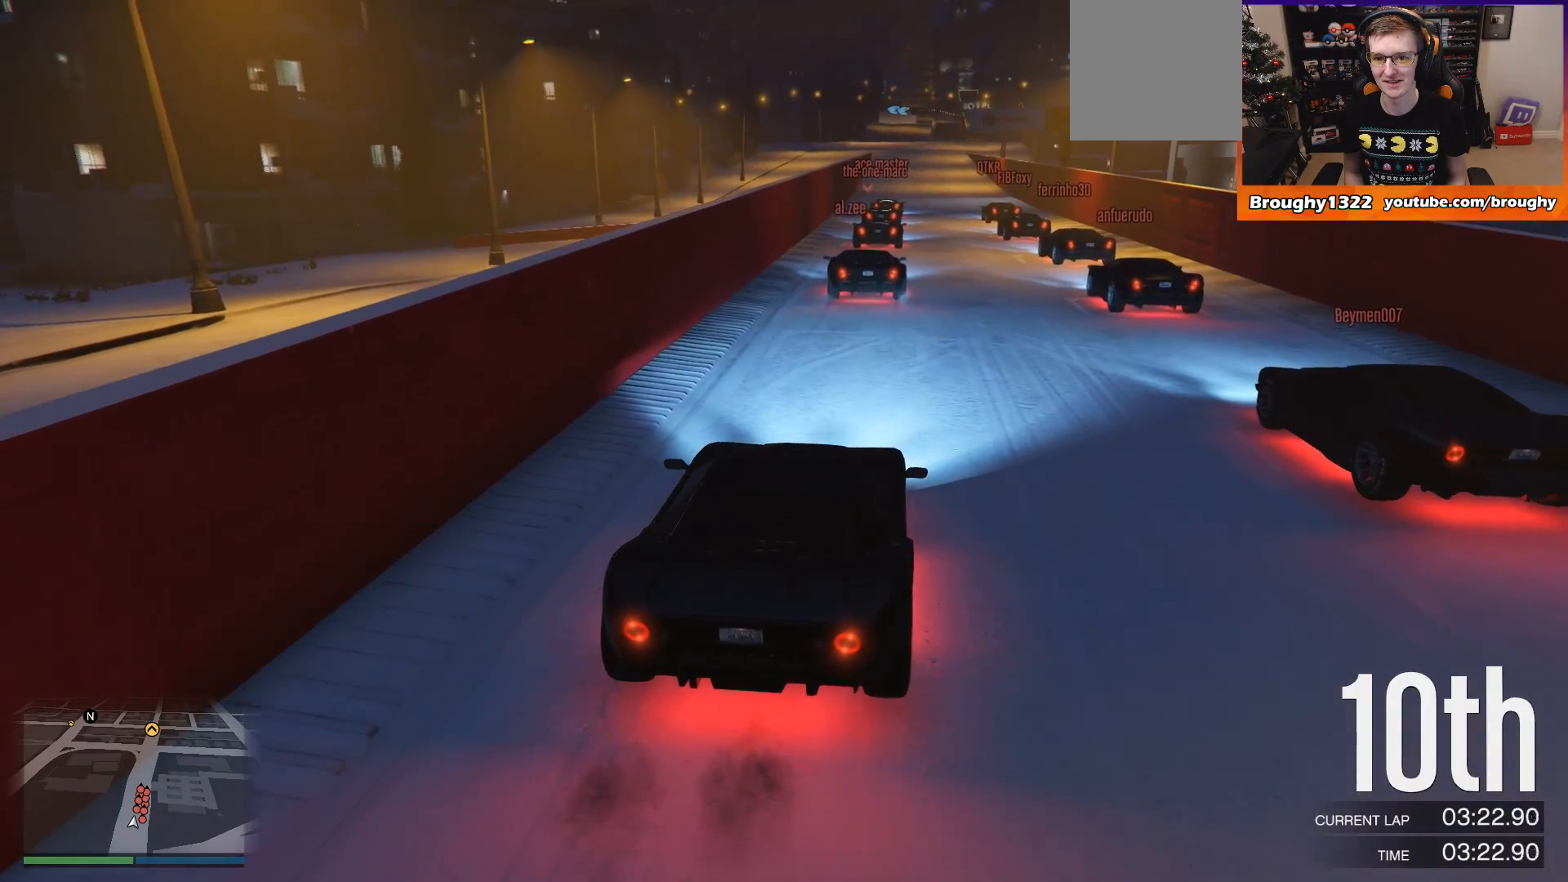
{"buttons": [], "left_stick": "center", "right_stick": "down", "events": [[333, "left_stick", "up-left"], [434, "left_stick", "center"], [450, "R2", "up"]]}
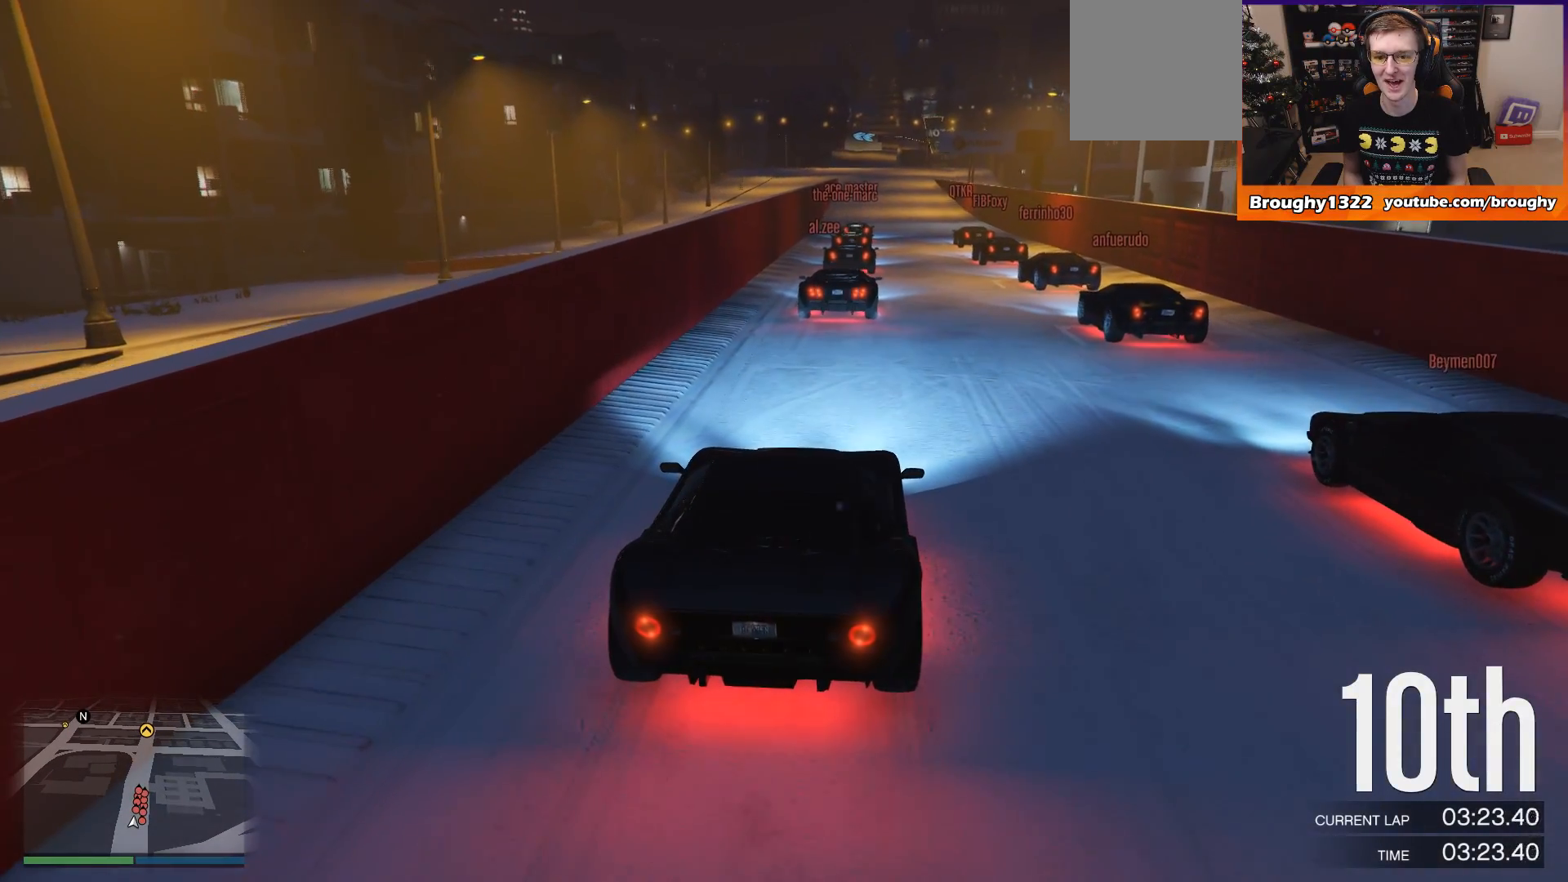
{"buttons": [], "left_stick": "center", "right_stick": "down-left", "events": [[117, "R2", "down"], [367, "right_stick", "down-left"], [417, "R2", "up"]]}
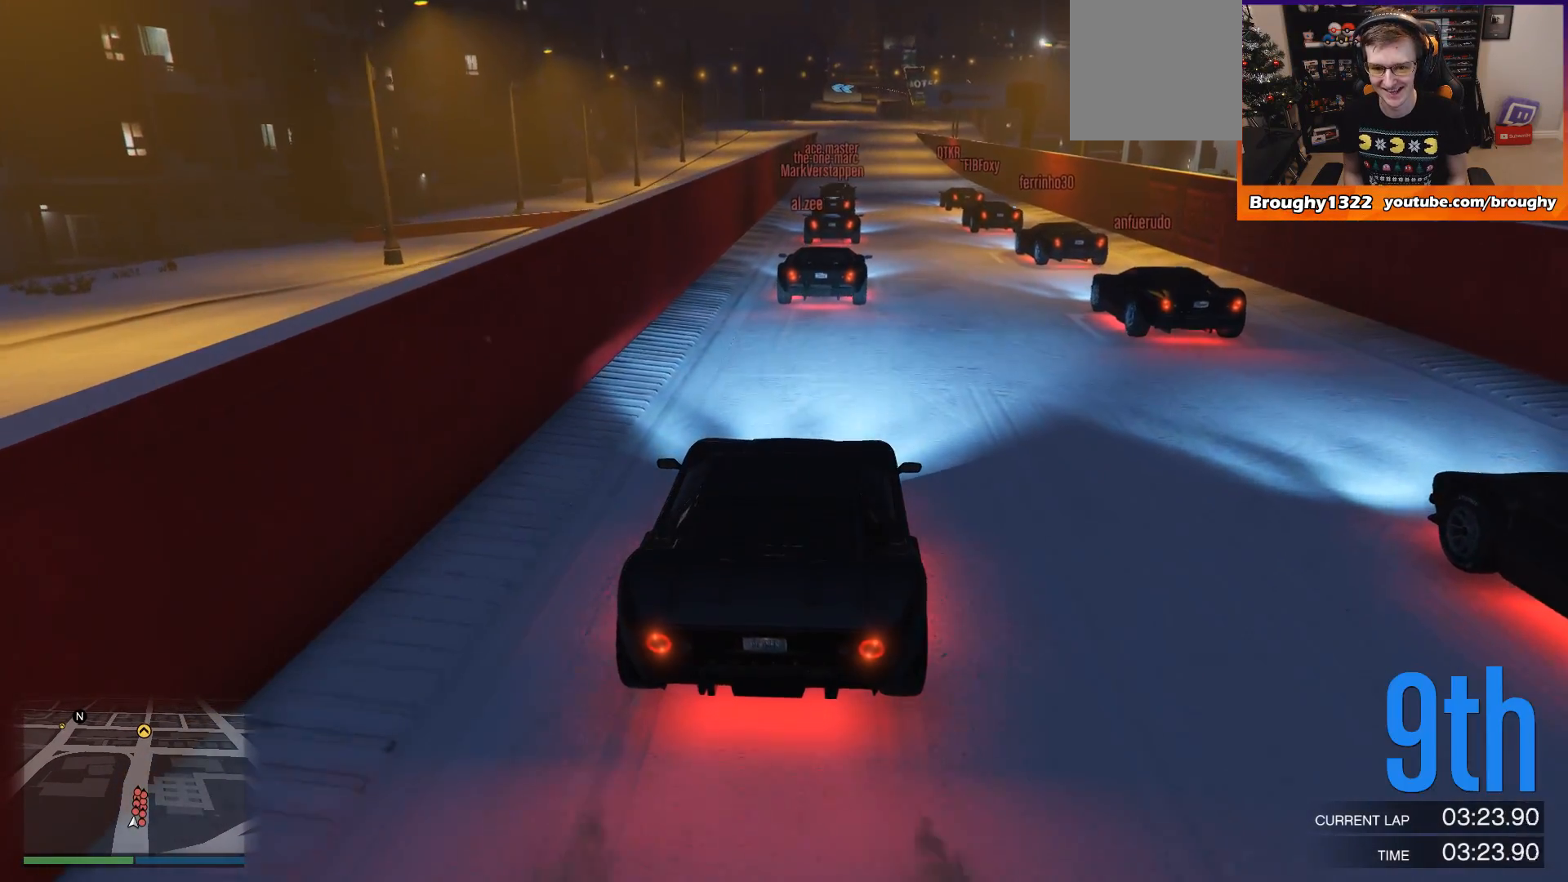
{"buttons": [], "left_stick": "up-left", "right_stick": "down-left", "events": [[33, "left_stick", "right"], [133, "left_stick", "center"], [400, "left_stick", "up-left"]]}
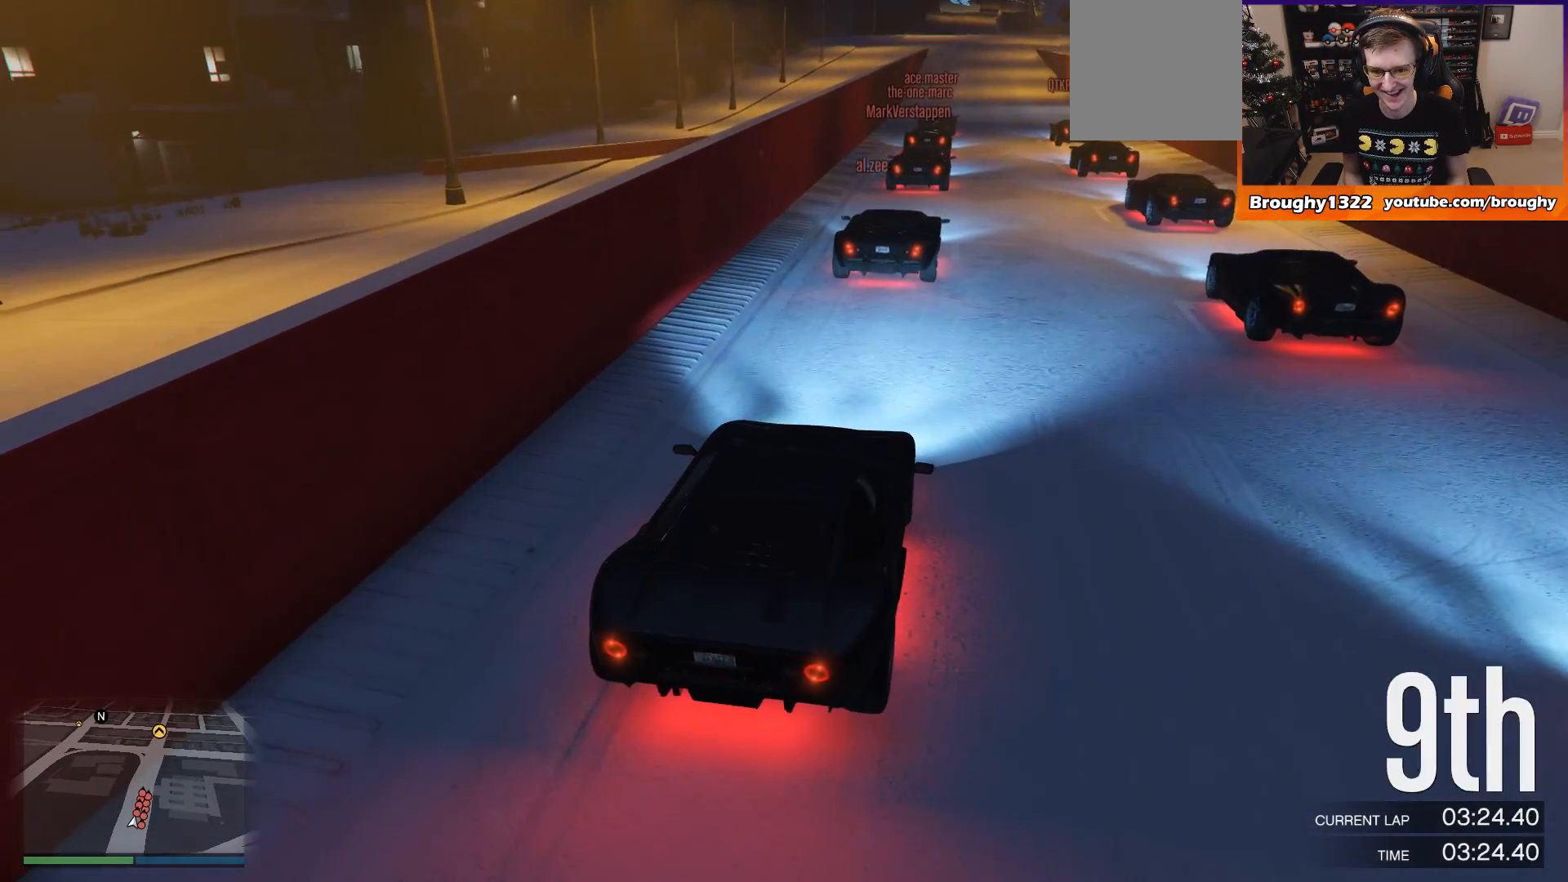
{"buttons": [], "left_stick": "center", "right_stick": "center", "events": [[17, "left_stick", "center"], [184, "right_stick", "center"], [284, "left_stick", "right"], [384, "left_stick", "center"]]}
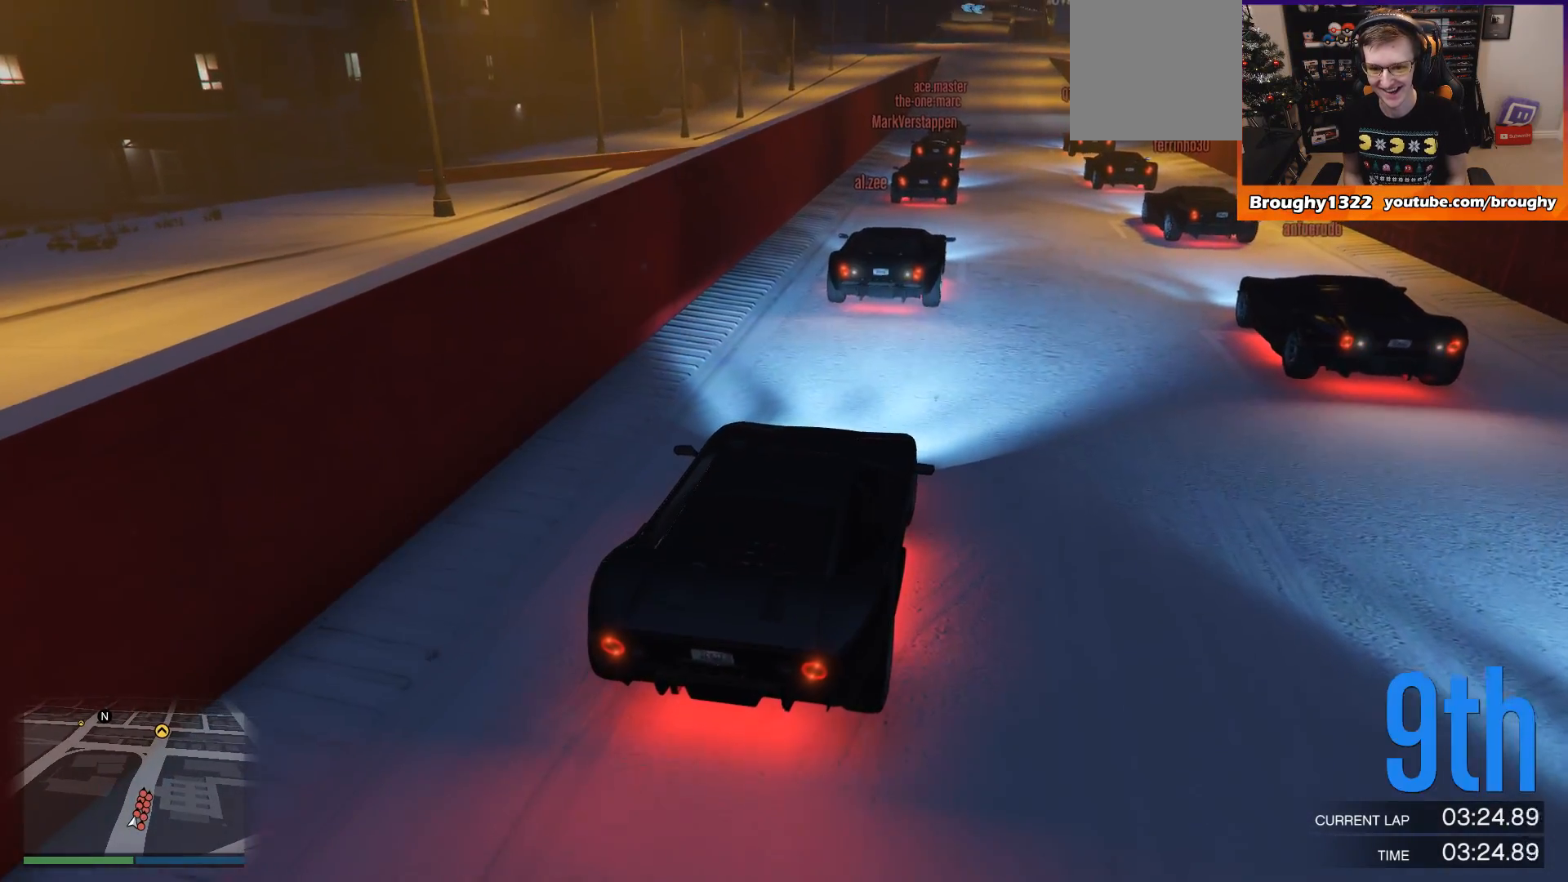
{"buttons": [], "left_stick": "center", "right_stick": "center", "events": [[33, "L2", "down"], [167, "L2", "up"]]}